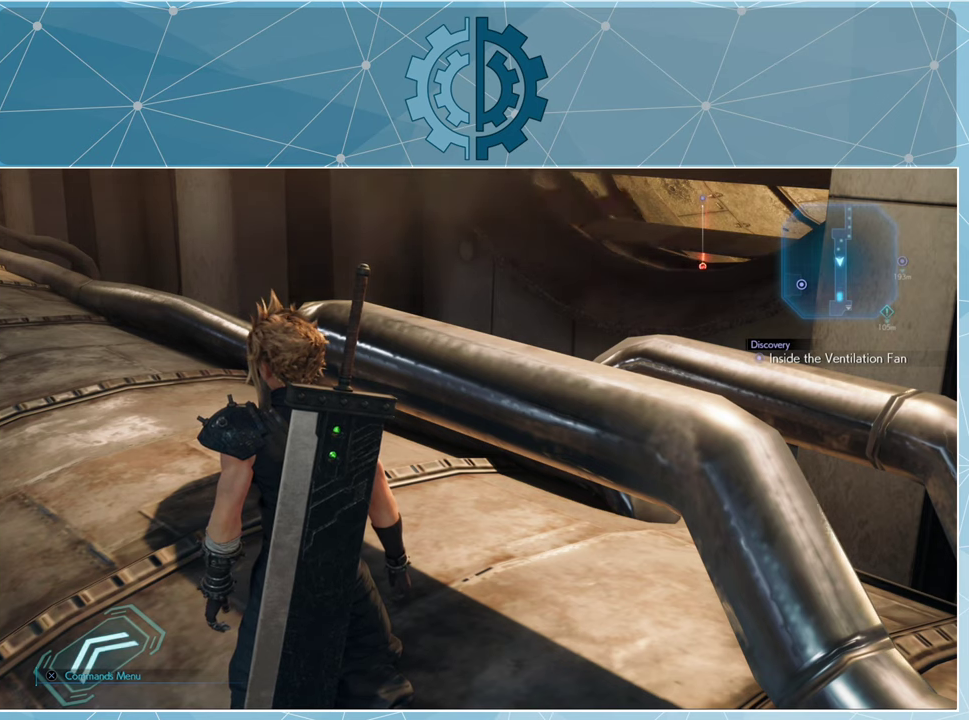
Gameplay with a controller (PlayStation layout); each line is a JSON object with the inputs held at the frame after it. "events" lists button and stick changes between this image and that frame as [ms after this image, input, new state], when the widget could be followed in between.
{"buttons": [], "left_stick": "center", "right_stick": "center", "events": [[100, "right_stick", "up-right"], [333, "right_stick", "center"]]}
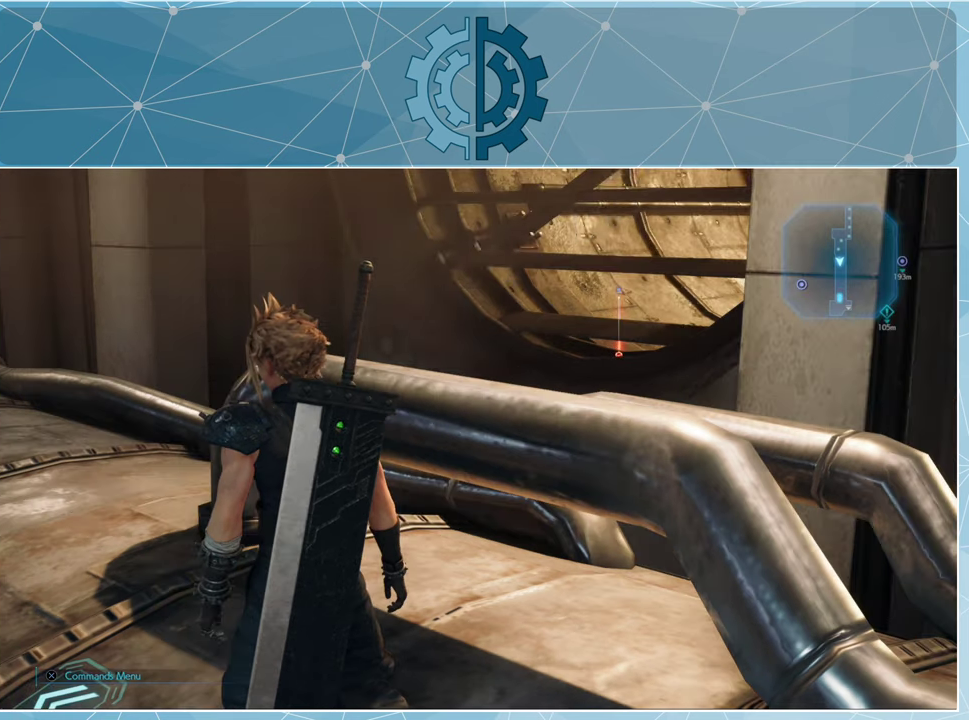
{"buttons": [], "left_stick": "center", "right_stick": "center", "events": []}
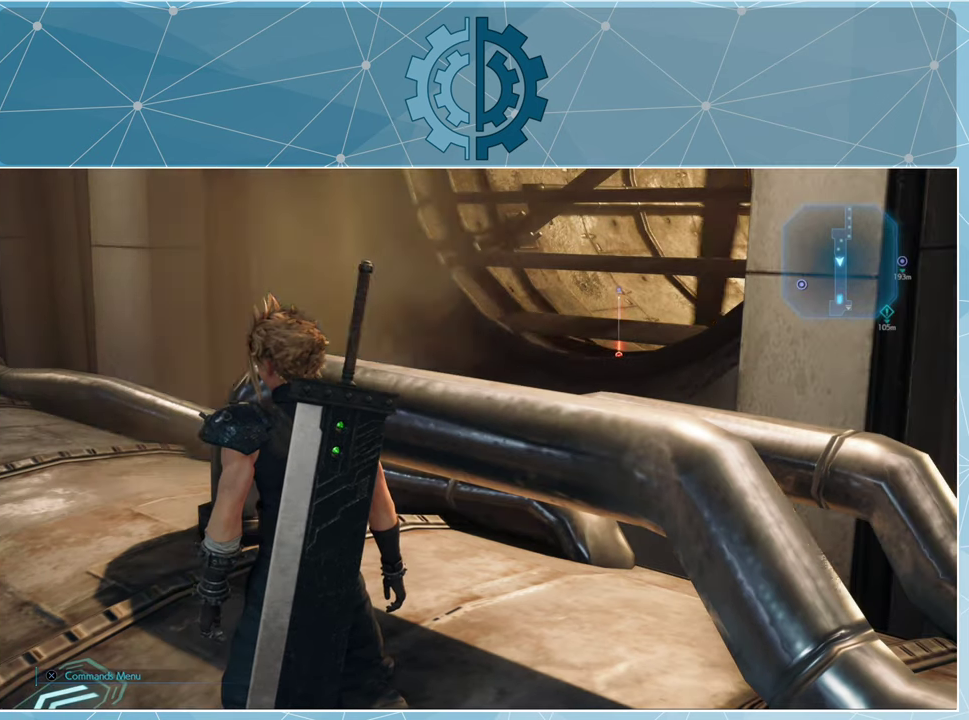
{"buttons": [], "left_stick": "center", "right_stick": "center", "events": []}
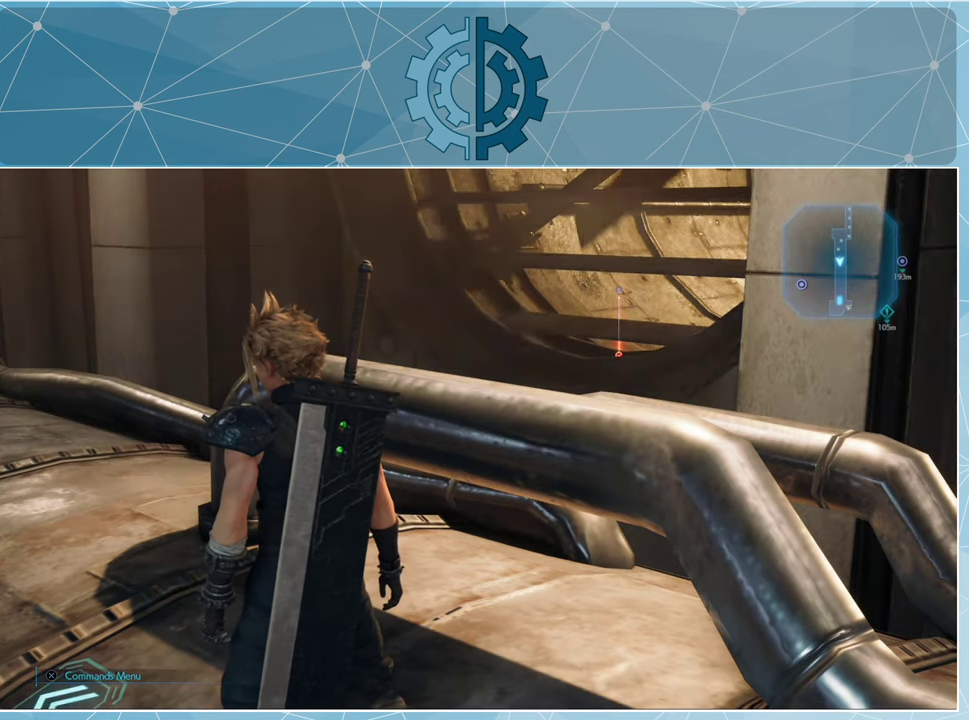
{"buttons": [], "left_stick": "center", "right_stick": "center", "events": []}
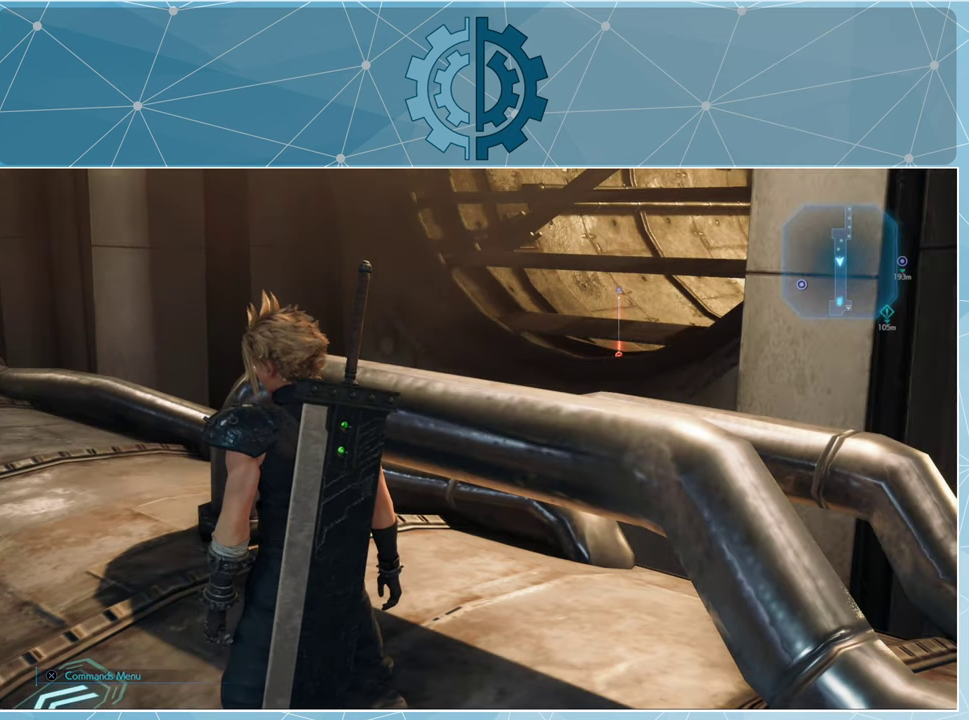
{"buttons": [], "left_stick": "center", "right_stick": "up-right", "events": [[433, "right_stick", "up-right"]]}
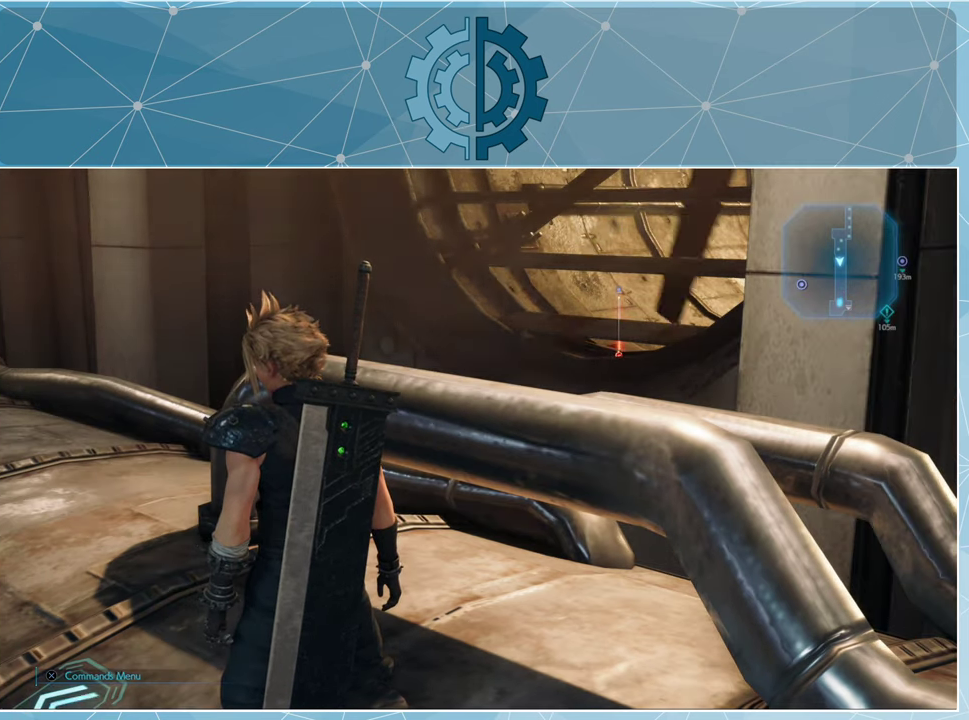
{"buttons": [], "left_stick": "center", "right_stick": "right", "events": [[200, "right_stick", "center"], [400, "right_stick", "right"]]}
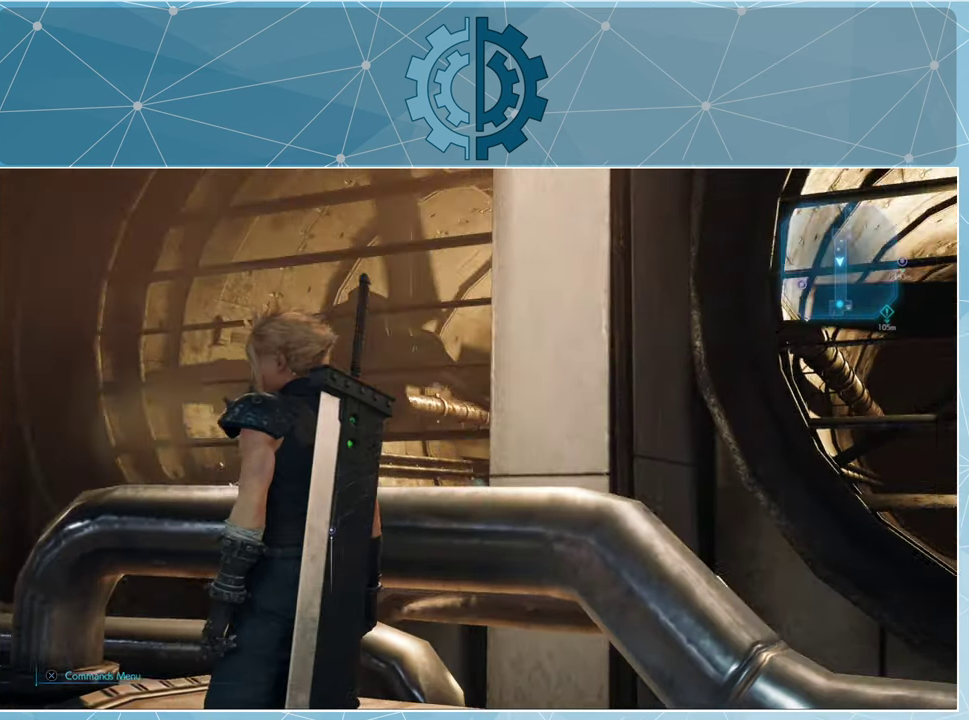
{"buttons": [], "left_stick": "center", "right_stick": "center", "events": [[166, "right_stick", "center"]]}
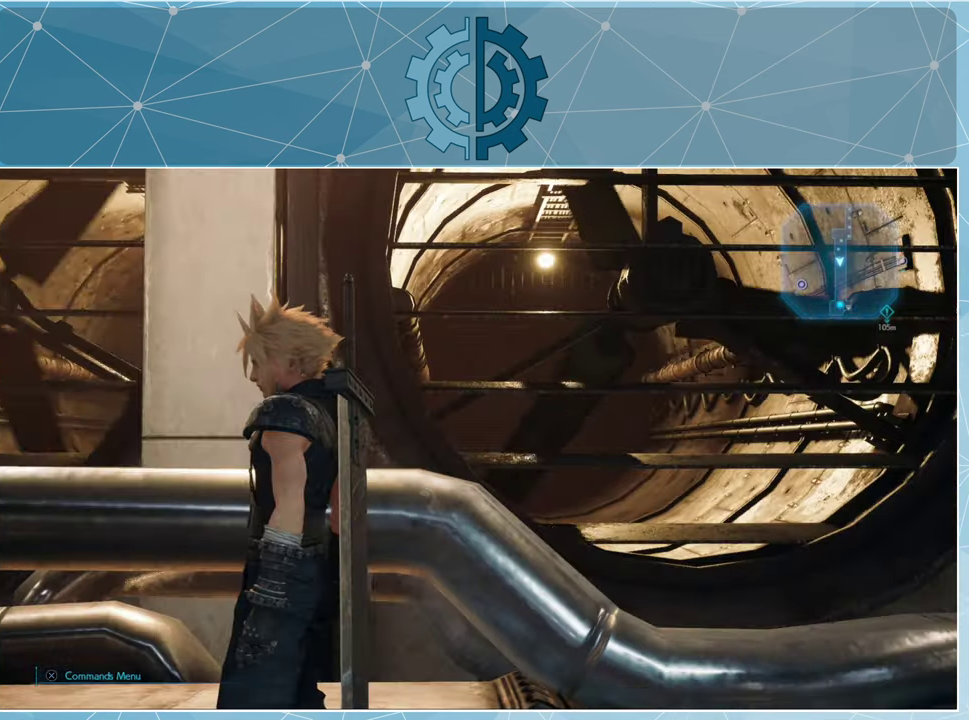
{"buttons": [], "left_stick": "center", "right_stick": "center", "events": []}
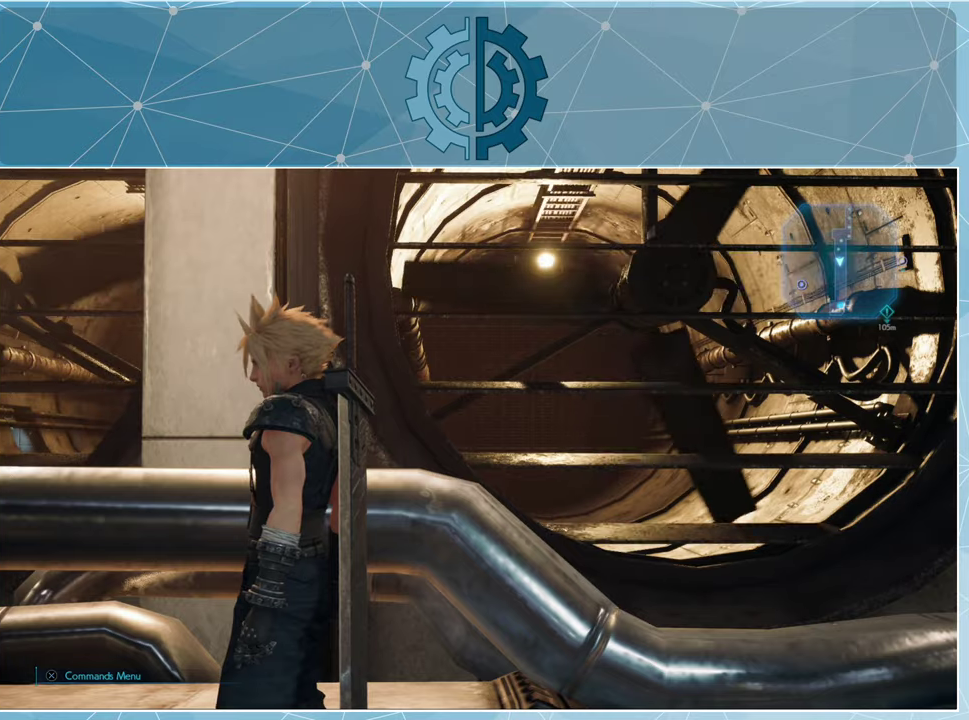
{"buttons": [], "left_stick": "up-left", "right_stick": "center", "events": [[34, "right_stick", "down-left"], [234, "left_stick", "up-left"], [300, "right_stick", "center"]]}
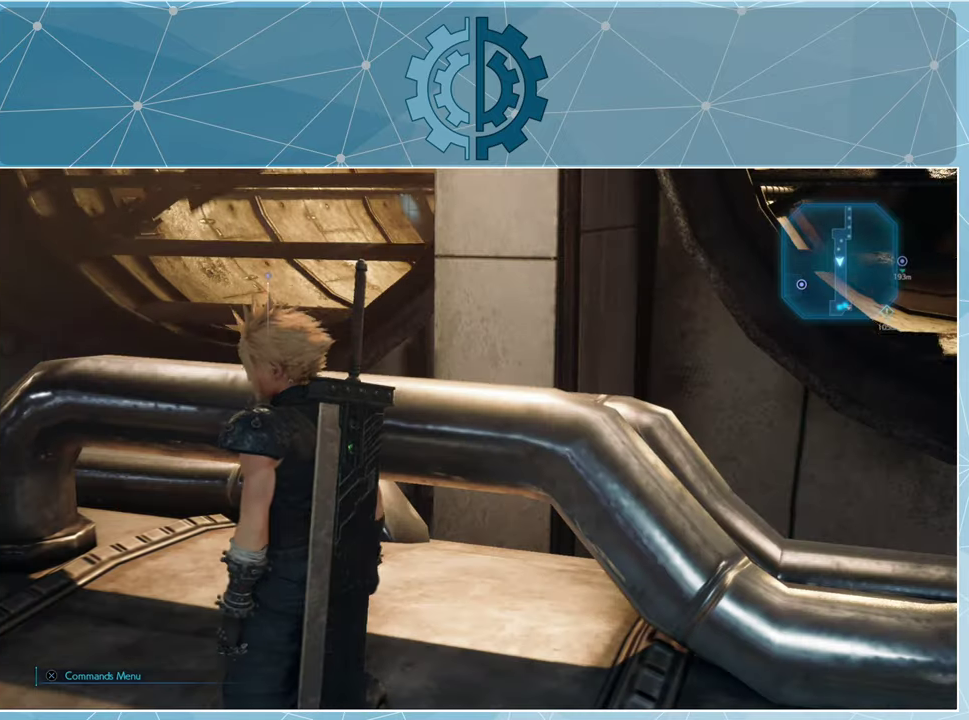
{"buttons": [], "left_stick": "up-left", "right_stick": "left", "events": [[300, "right_stick", "left"]]}
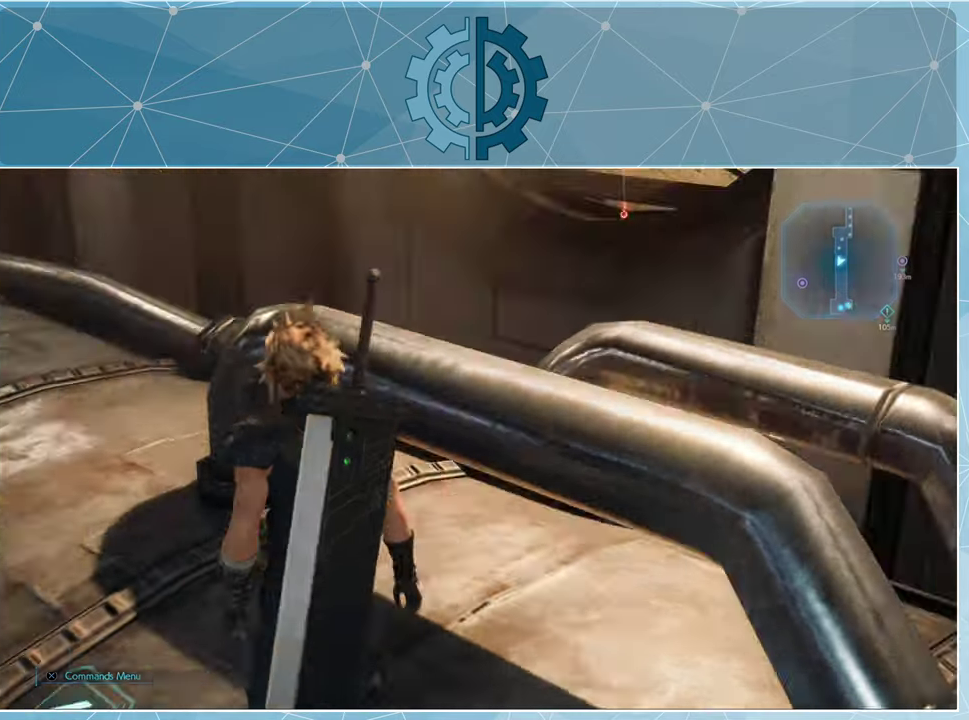
{"buttons": [], "left_stick": "up-left", "right_stick": "up", "events": [[200, "right_stick", "center"], [434, "right_stick", "up"]]}
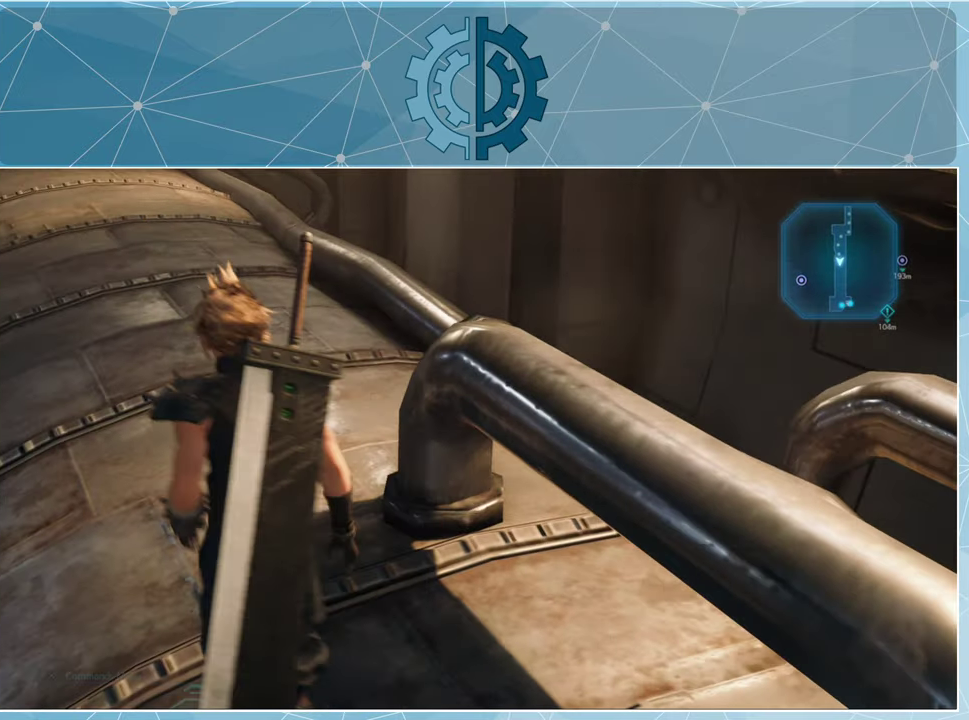
{"buttons": [], "left_stick": "up-left", "right_stick": "center", "events": [[167, "right_stick", "center"]]}
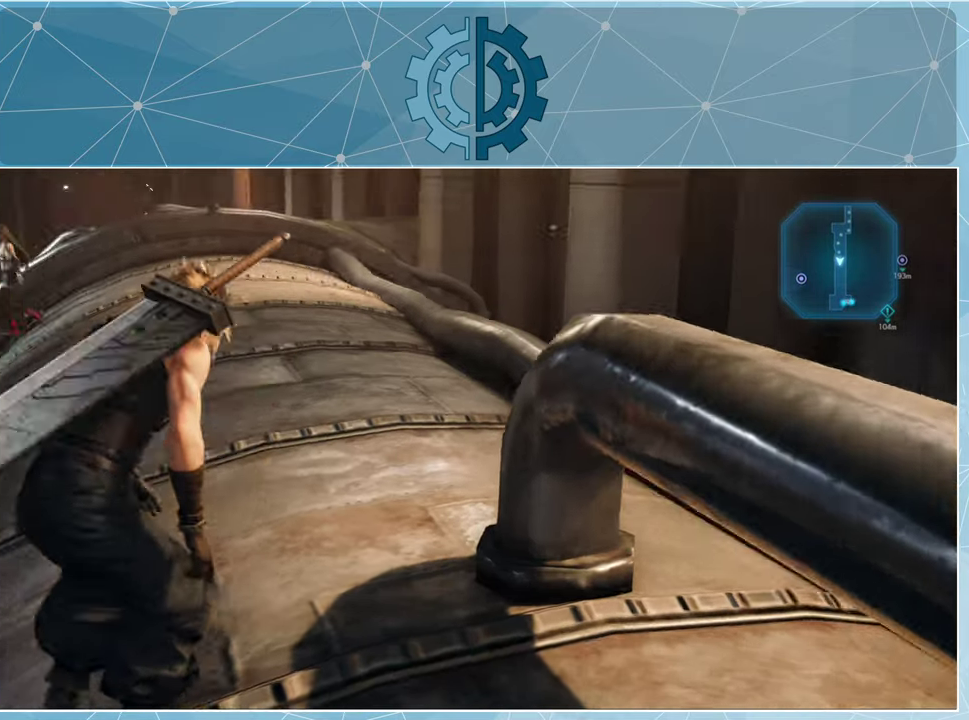
{"buttons": [], "left_stick": "up-left", "right_stick": "right", "events": [[167, "right_stick", "right"]]}
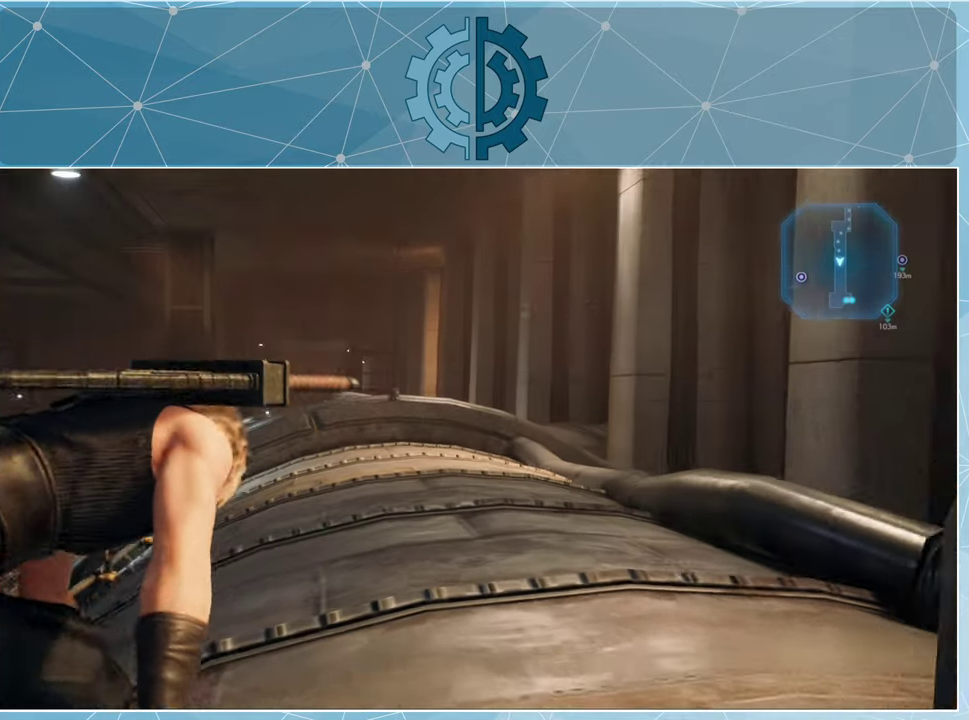
{"buttons": [], "left_stick": "up-left", "right_stick": "center", "events": [[267, "right_stick", "center"]]}
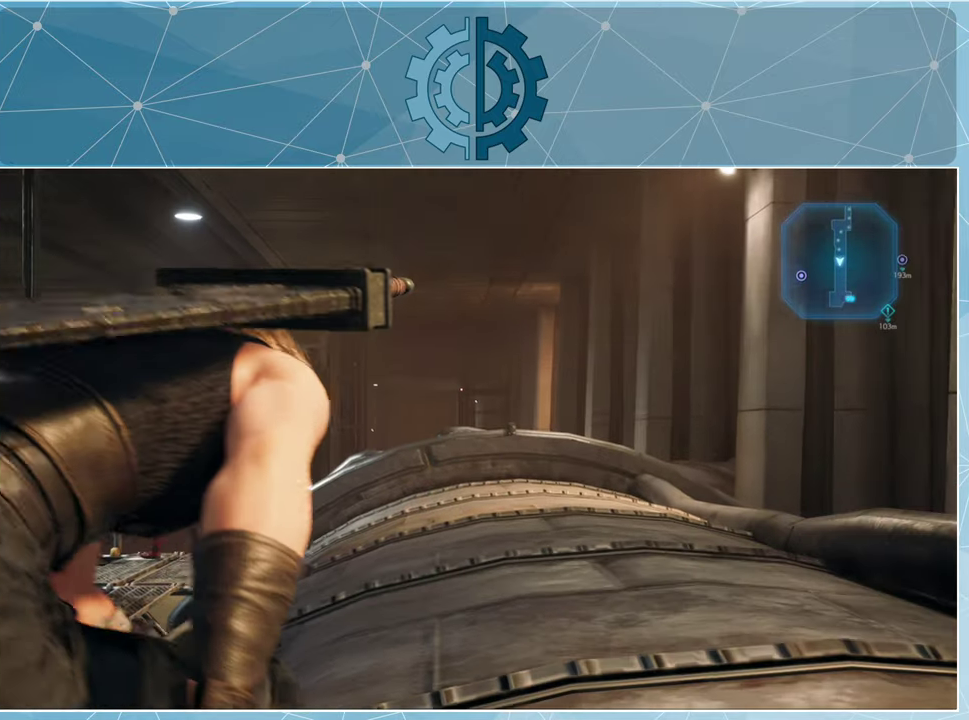
{"buttons": [], "left_stick": "up-left", "right_stick": "right", "events": [[267, "right_stick", "right"]]}
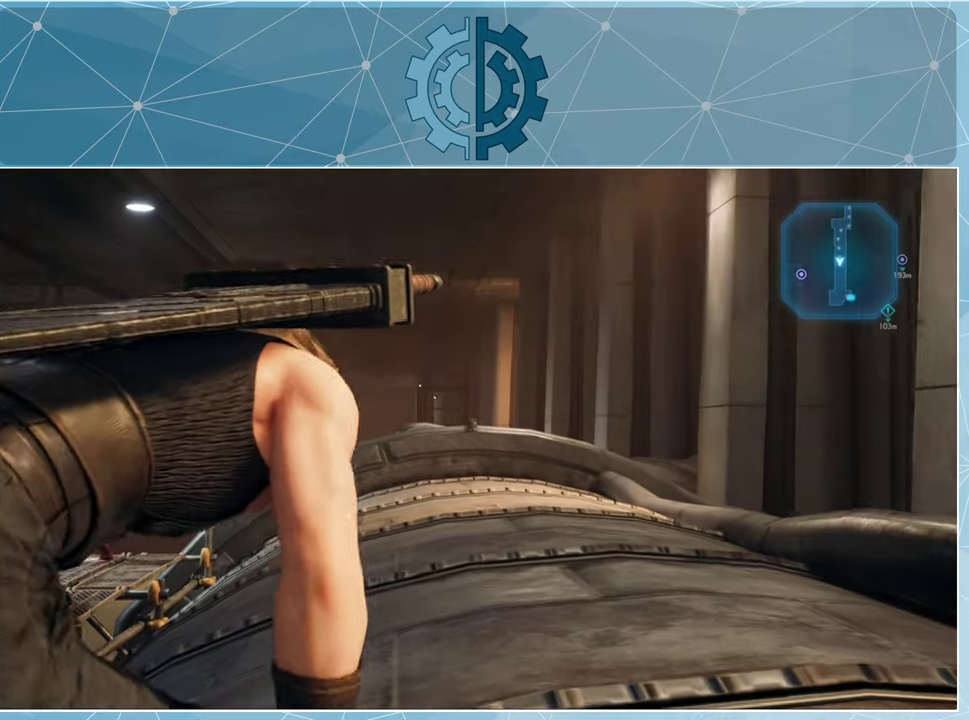
{"buttons": [], "left_stick": "up", "right_stick": "right", "events": [[500, "left_stick", "up"]]}
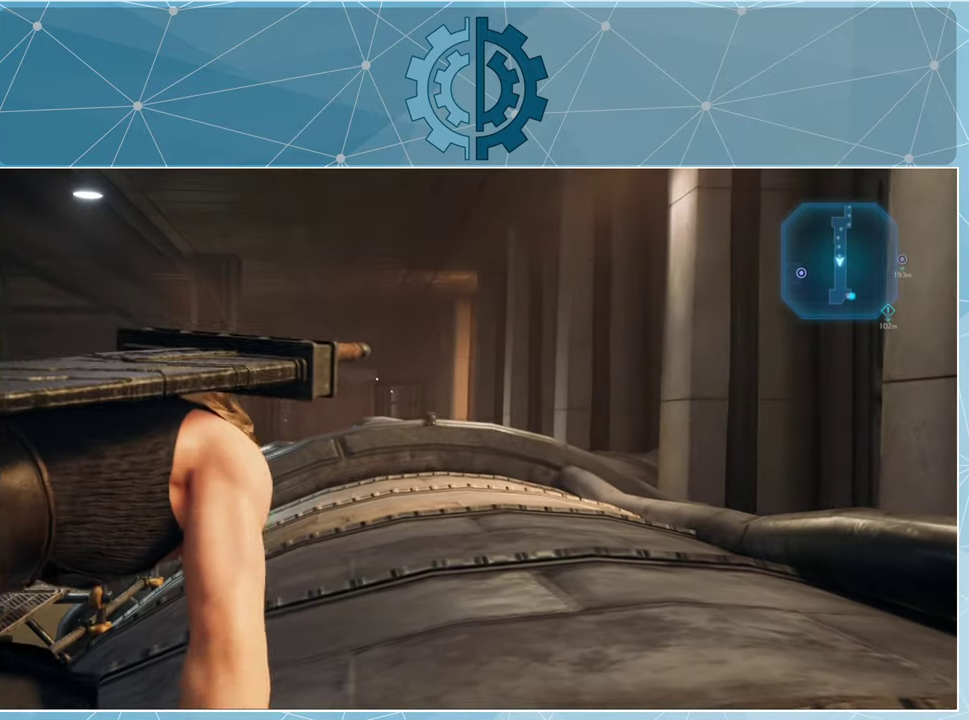
{"buttons": [], "left_stick": "up", "right_stick": "left", "events": [[67, "right_stick", "center"], [300, "right_stick", "left"]]}
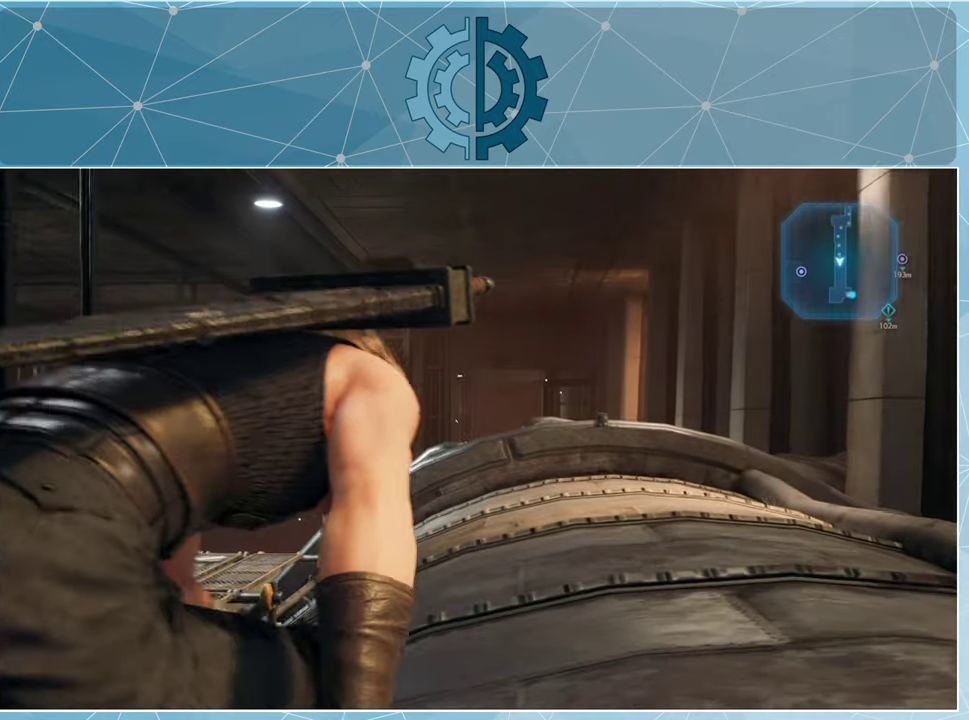
{"buttons": [], "left_stick": "up", "right_stick": "right", "events": [[267, "right_stick", "center"], [334, "right_stick", "right"]]}
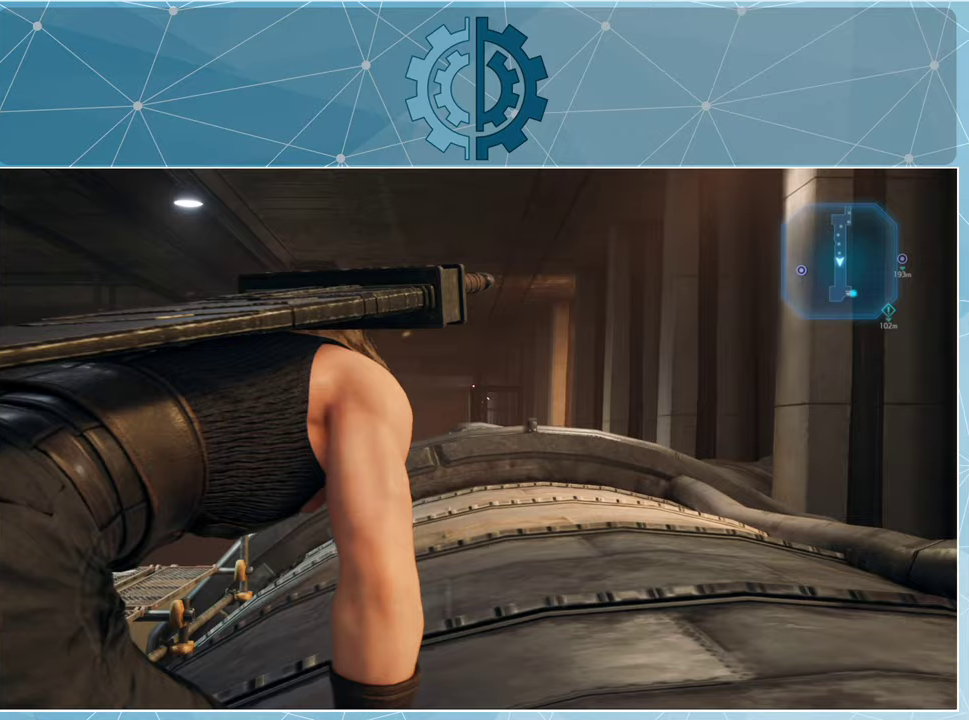
{"buttons": [], "left_stick": "up", "right_stick": "center", "events": [[433, "right_stick", "center"]]}
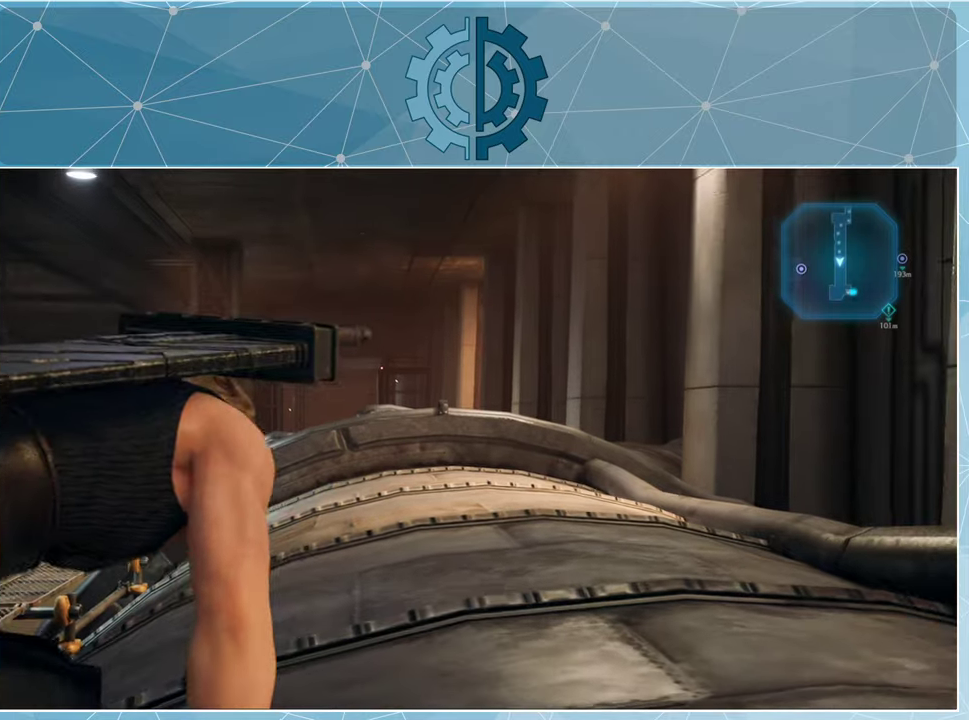
{"buttons": [], "left_stick": "up", "right_stick": "center", "events": [[67, "right_stick", "right"], [233, "right_stick", "center"], [333, "right_stick", "right"], [433, "right_stick", "center"]]}
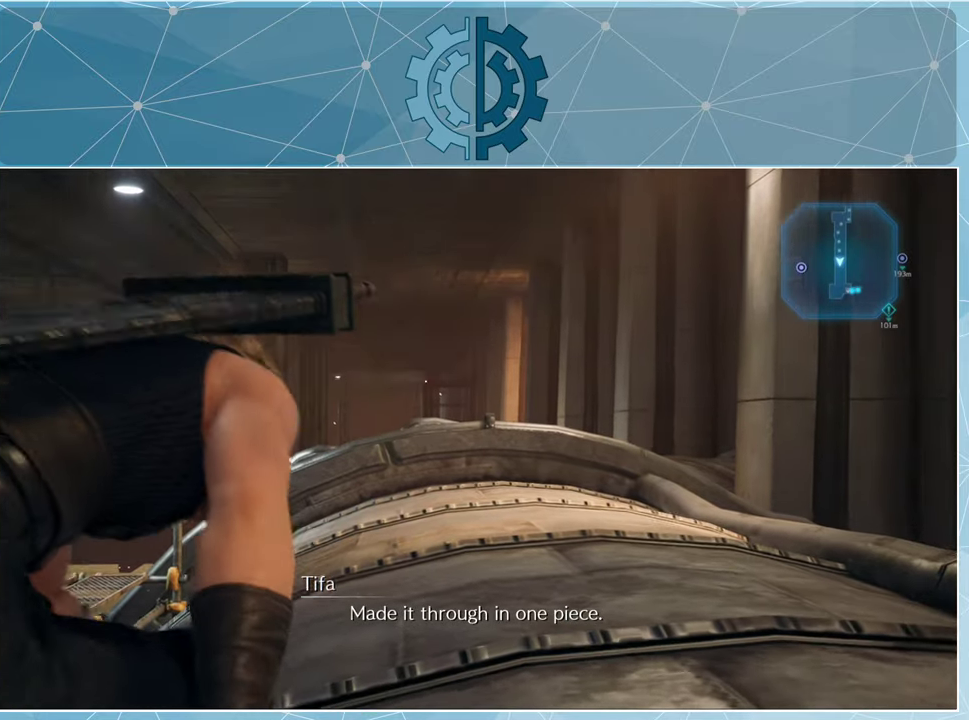
{"buttons": [], "left_stick": "up", "right_stick": "down-right", "events": [[33, "right_stick", "right"], [133, "right_stick", "center"], [233, "right_stick", "right"], [367, "right_stick", "center"], [467, "right_stick", "down-right"]]}
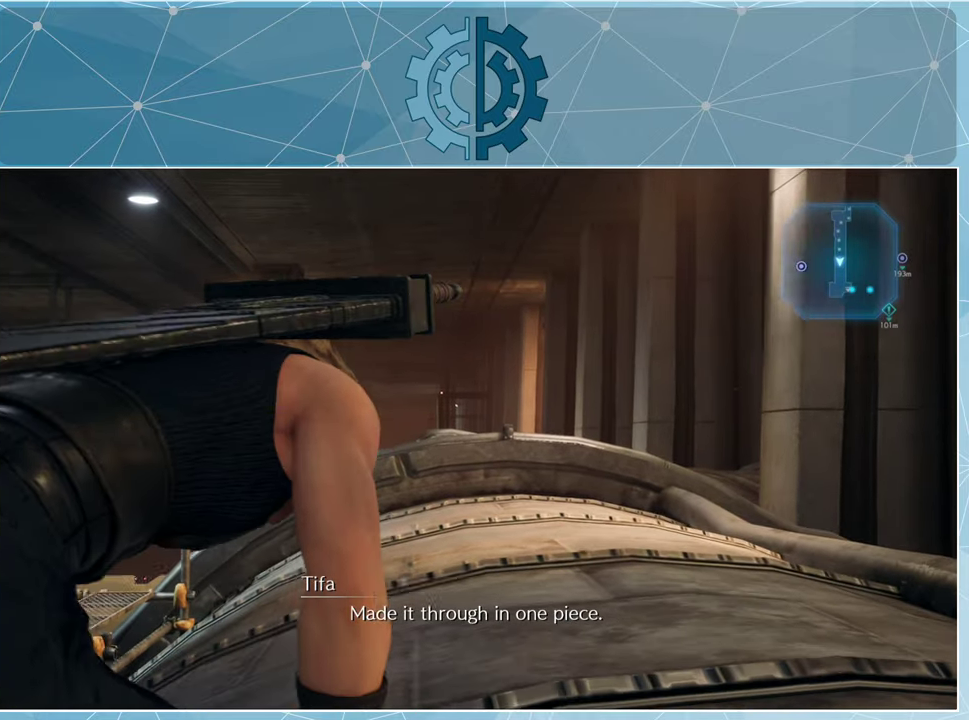
{"buttons": [], "left_stick": "up", "right_stick": "down-left", "events": [[67, "right_stick", "center"], [300, "right_stick", "down-left"]]}
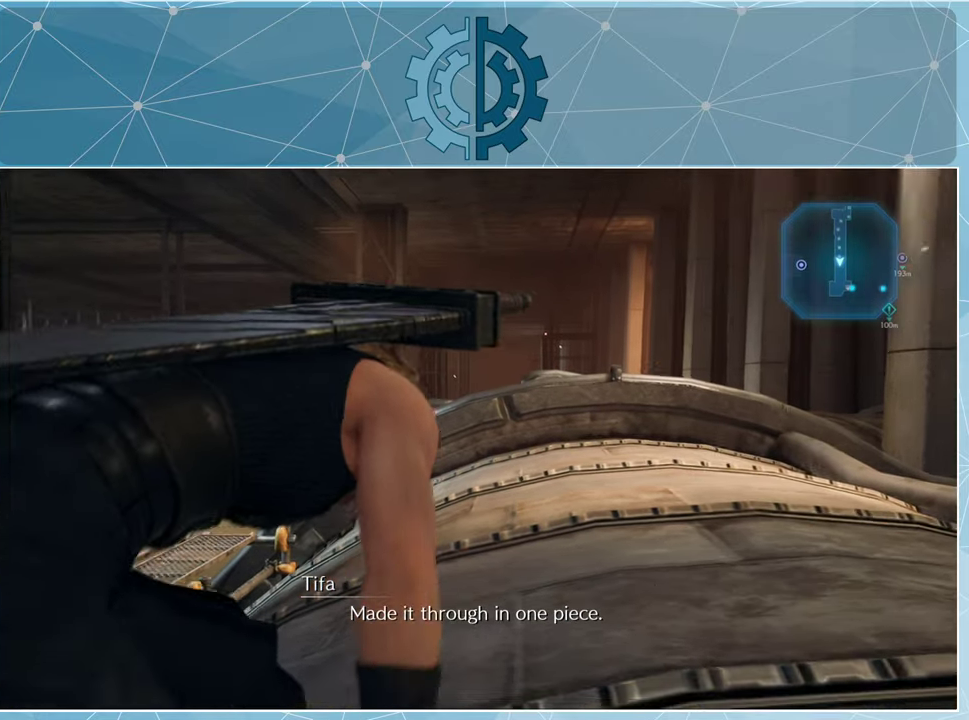
{"buttons": [], "left_stick": "up", "right_stick": "center", "events": [[300, "right_stick", "center"]]}
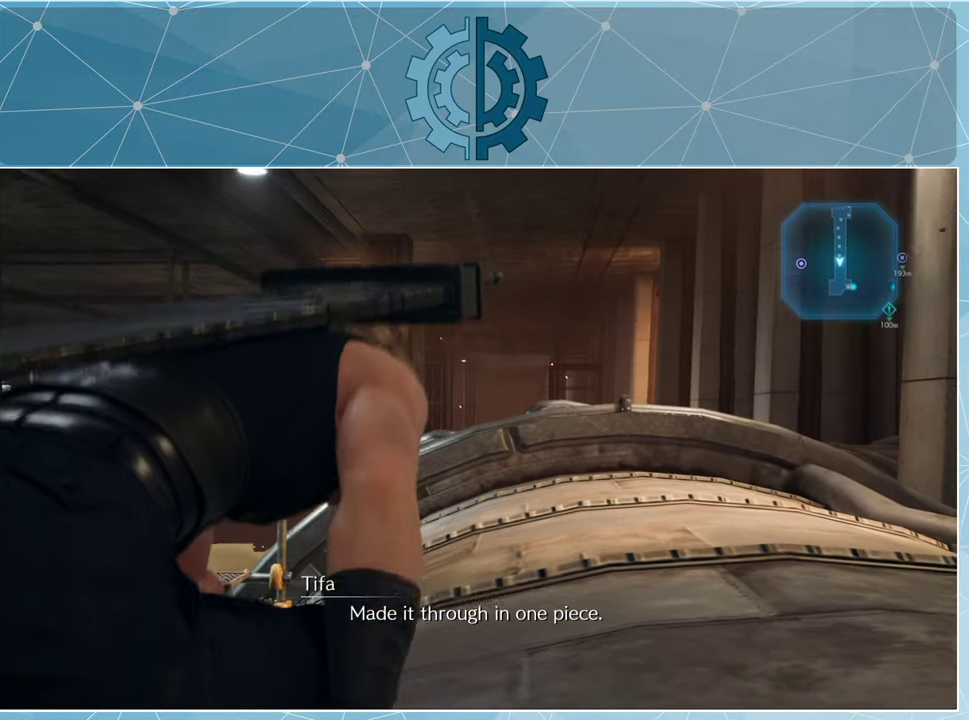
{"buttons": [], "left_stick": "up", "right_stick": "center", "events": []}
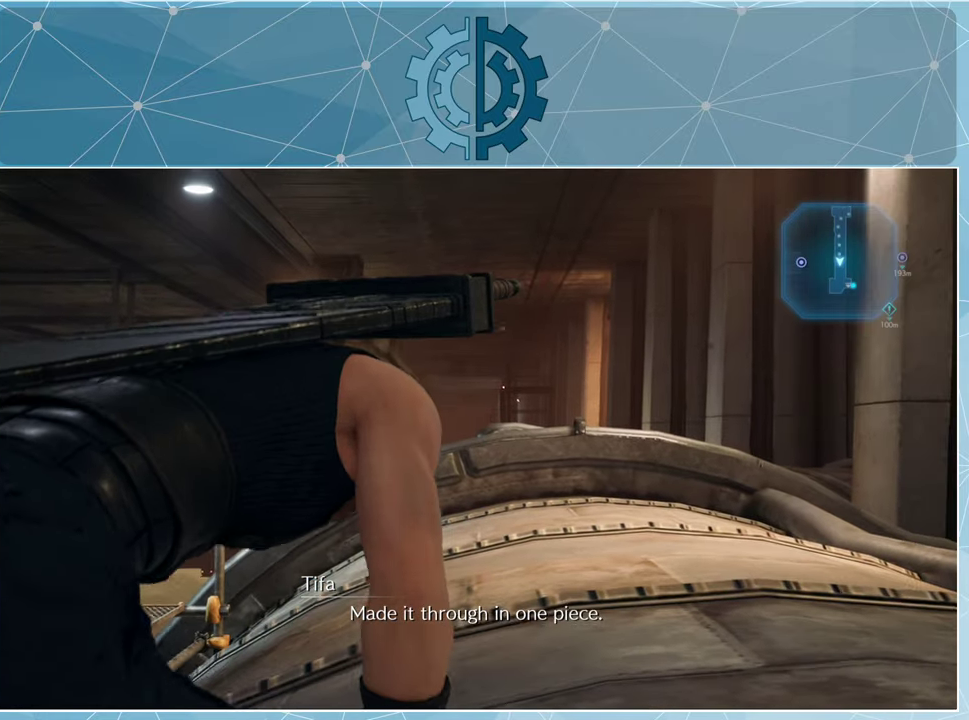
{"buttons": [], "left_stick": "up", "right_stick": "center", "events": []}
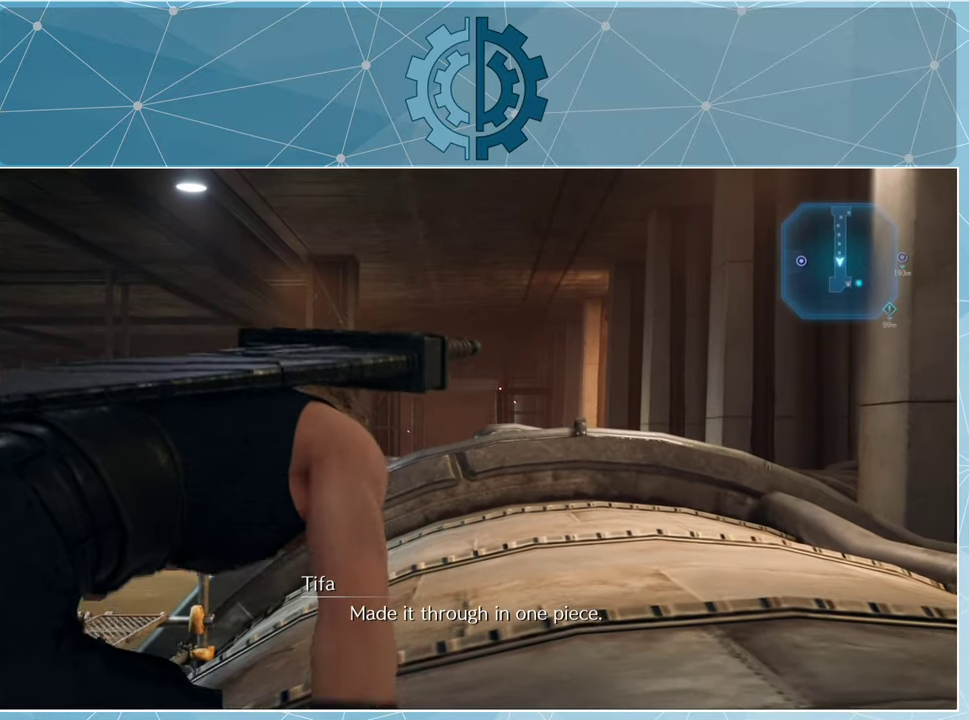
{"buttons": [], "left_stick": "up", "right_stick": "center", "events": []}
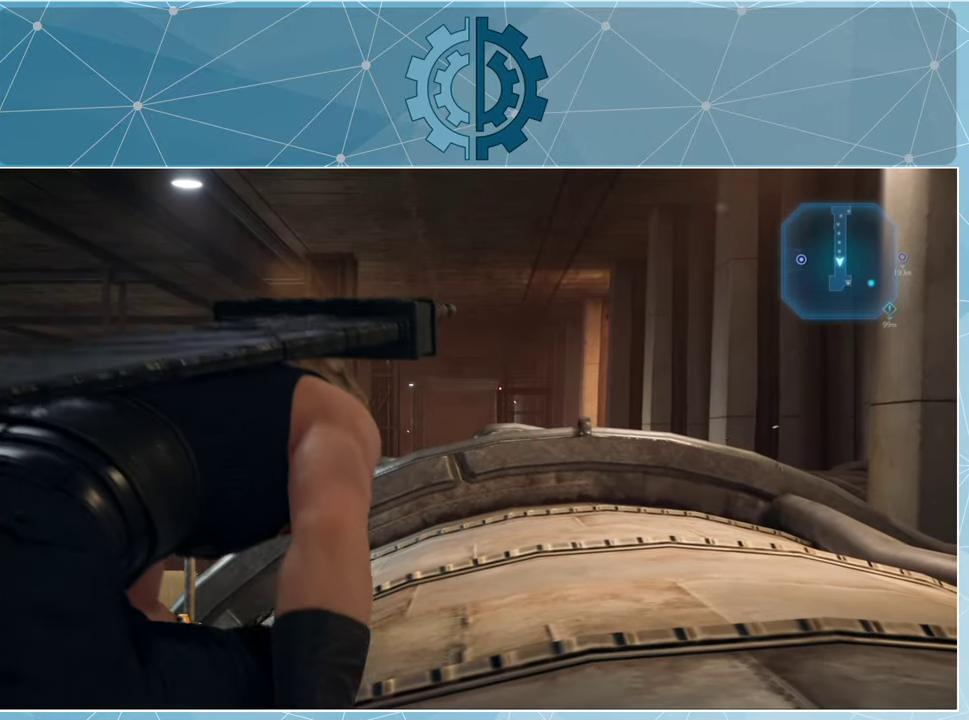
{"buttons": [], "left_stick": "up", "right_stick": "center", "events": []}
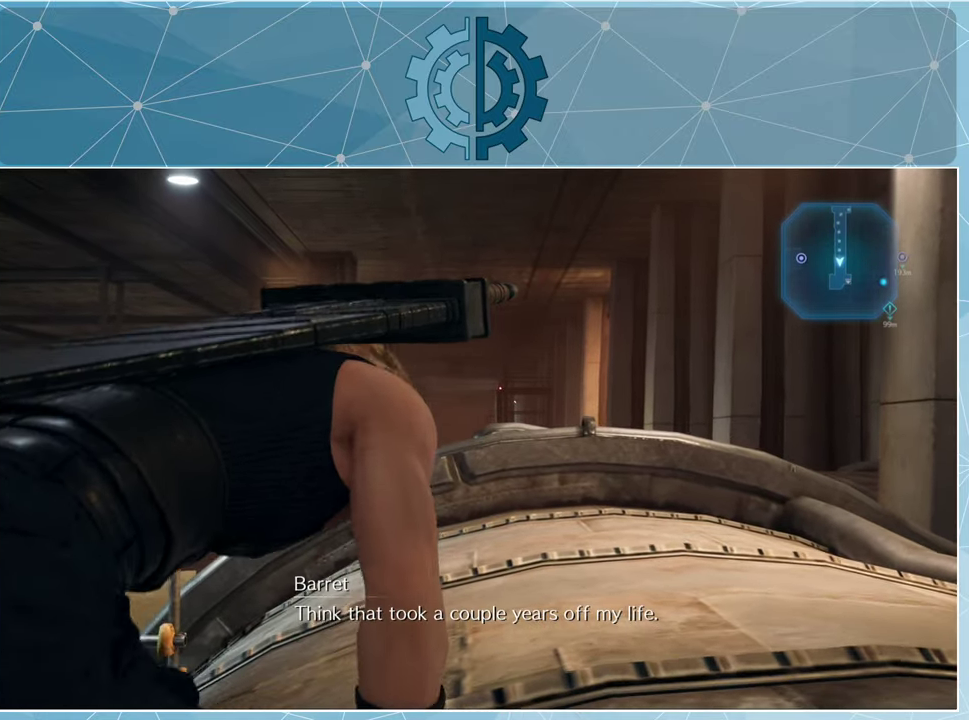
{"buttons": [], "left_stick": "up", "right_stick": "down-left", "events": [[400, "right_stick", "down-left"]]}
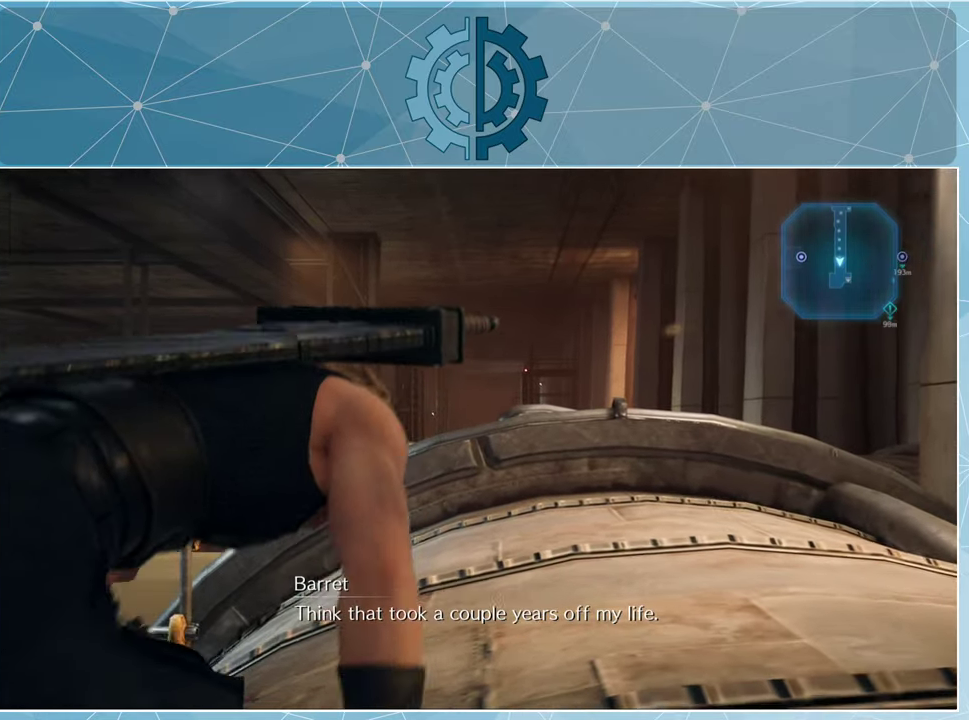
{"buttons": [], "left_stick": "up", "right_stick": "center", "events": [[366, "right_stick", "down"], [466, "right_stick", "center"]]}
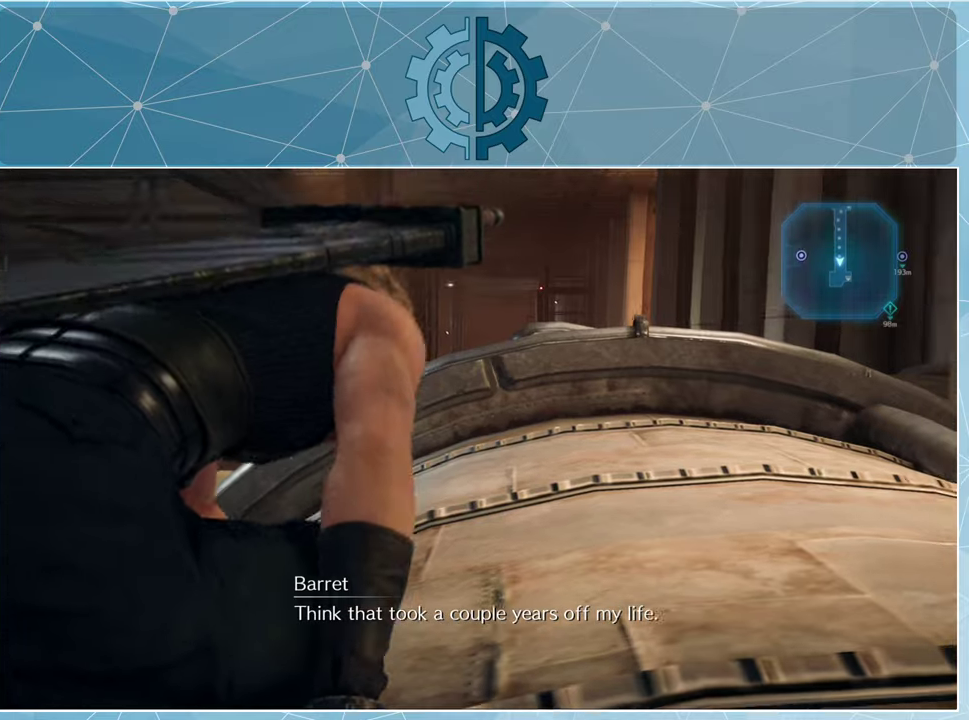
{"buttons": [], "left_stick": "up", "right_stick": "center", "events": []}